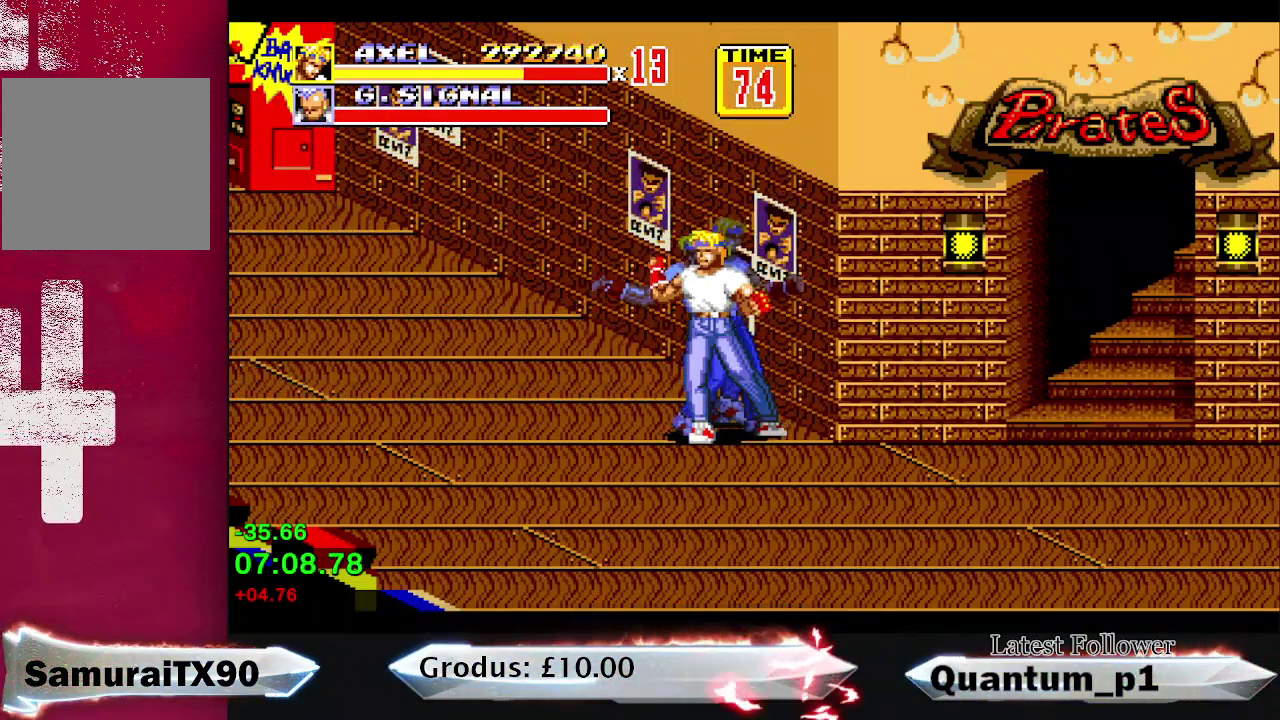
Gameplay with a controller (Xbox layout); each line is a JSON object with the inputs held at the frame after it. "events" lists button and stick changes between this image and that frame as [ms after this image, input, new state], when the widget could be followed in between. Not read: DPAD_UP L3 R3 left_stick right_stick.
{"buttons": ["L2"], "events": [[117, "L2", "down"], [283, "L2", "up"], [450, "L2", "down"]]}
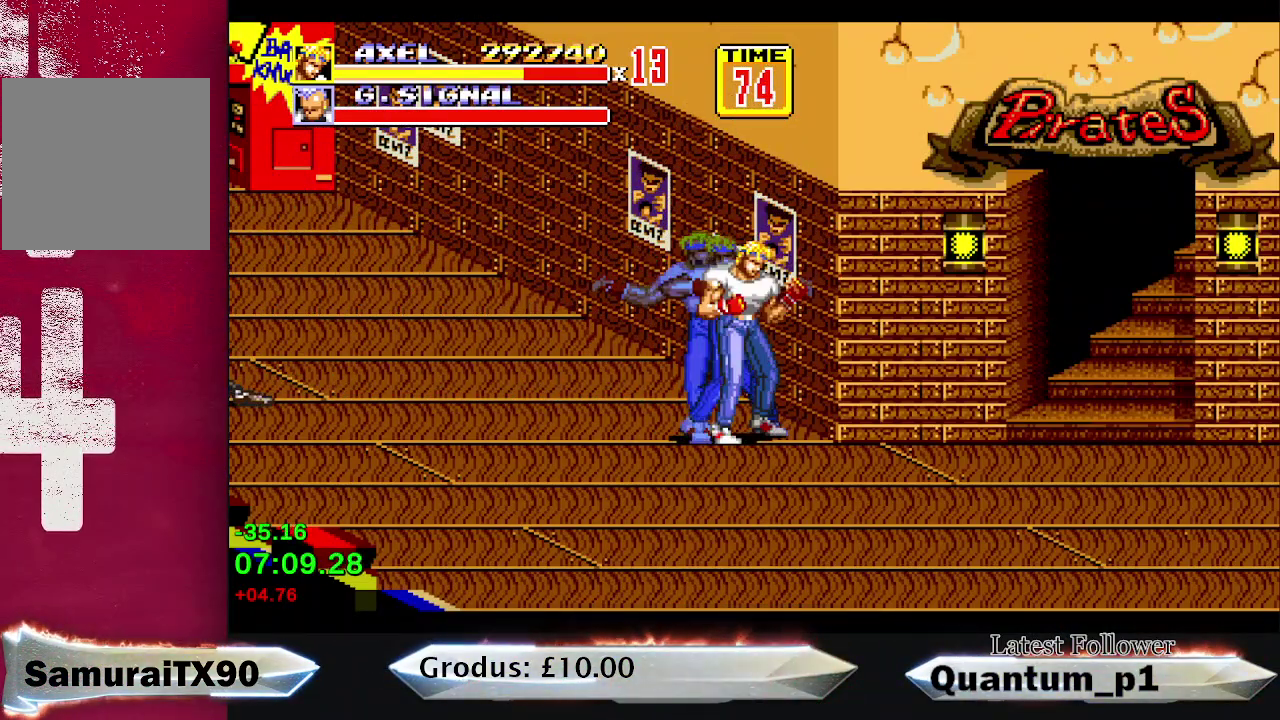
{"buttons": ["DPAD_RIGHT"], "events": [[167, "L2", "up"], [433, "DPAD_RIGHT", "down"]]}
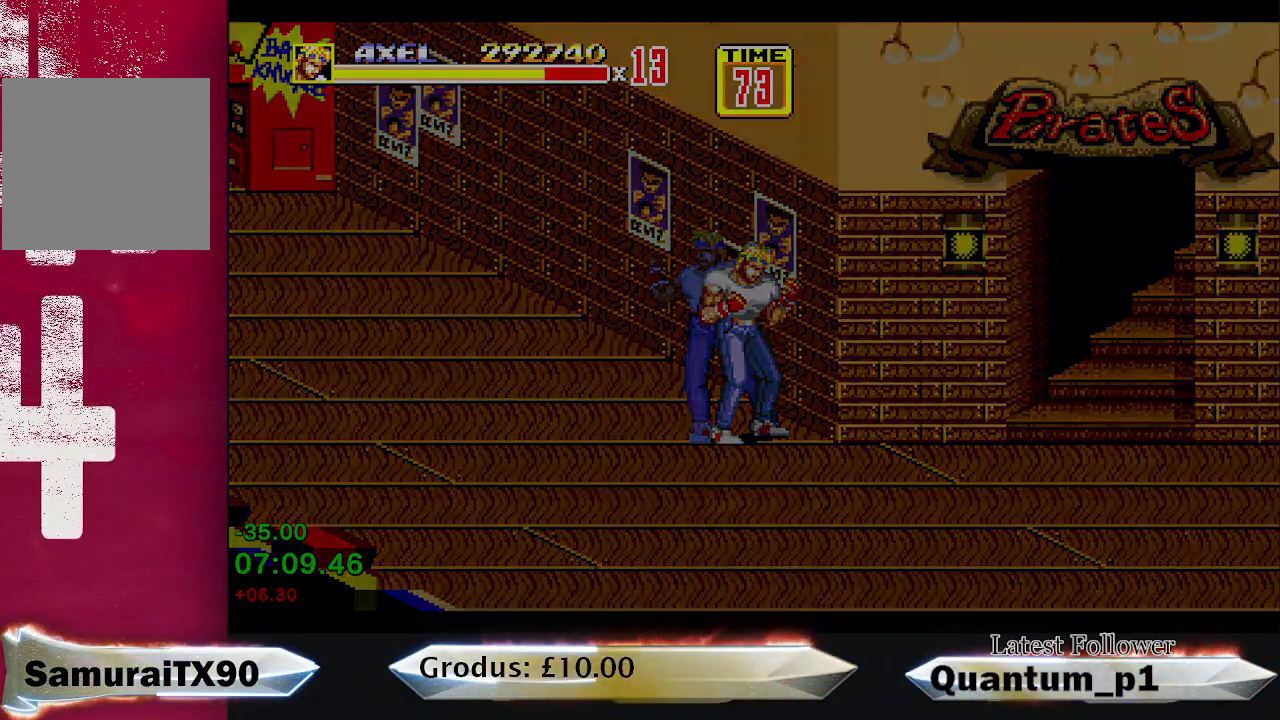
{"buttons": ["DPAD_RIGHT"], "events": []}
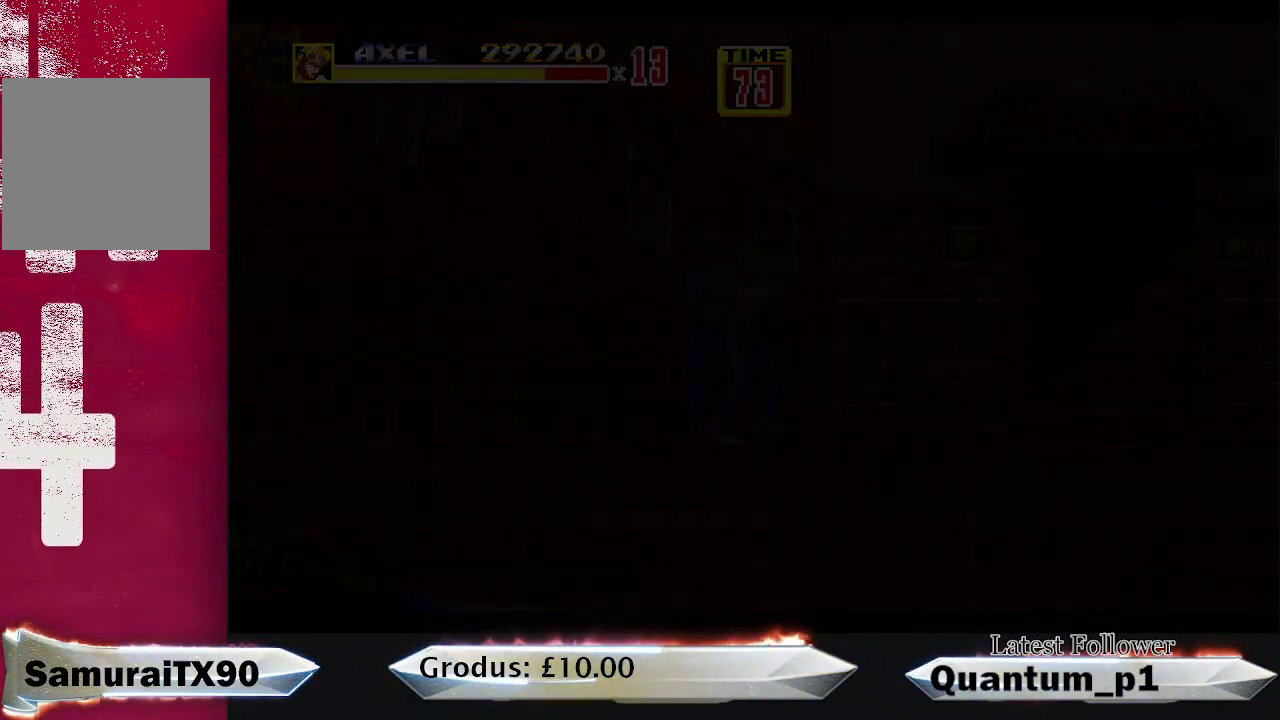
{"buttons": ["DPAD_RIGHT"], "events": []}
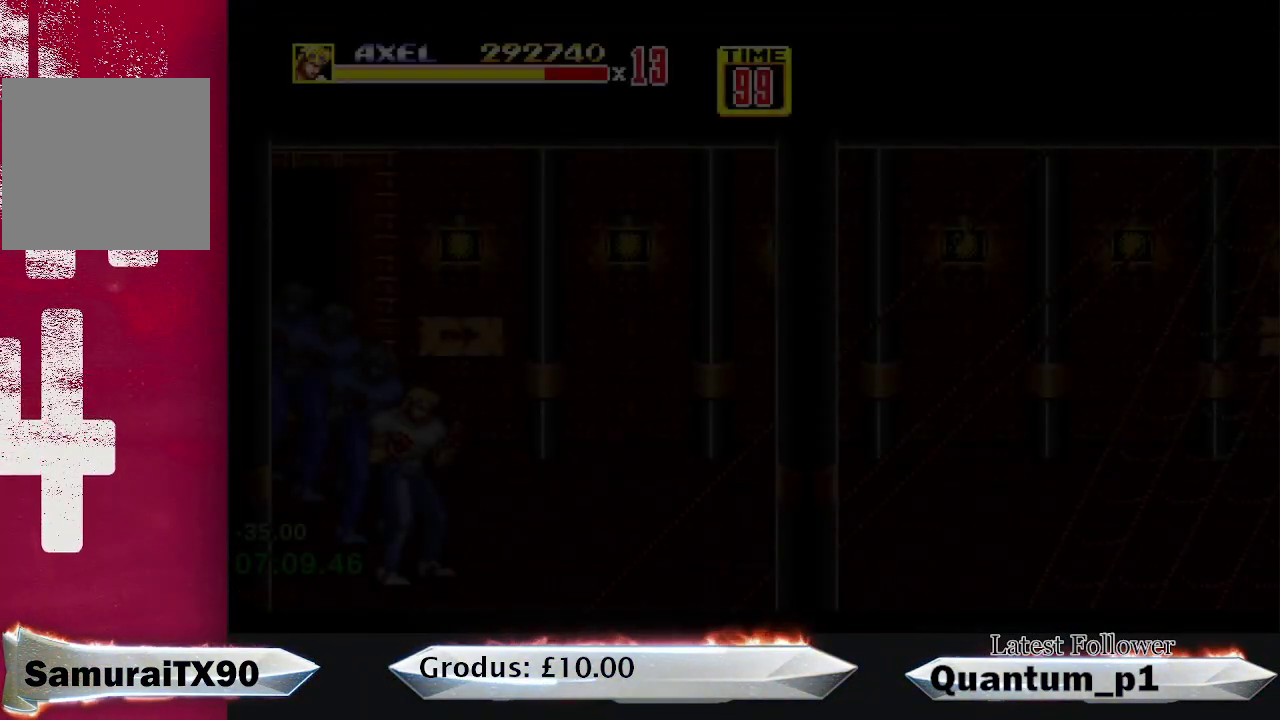
{"buttons": ["DPAD_RIGHT"], "events": []}
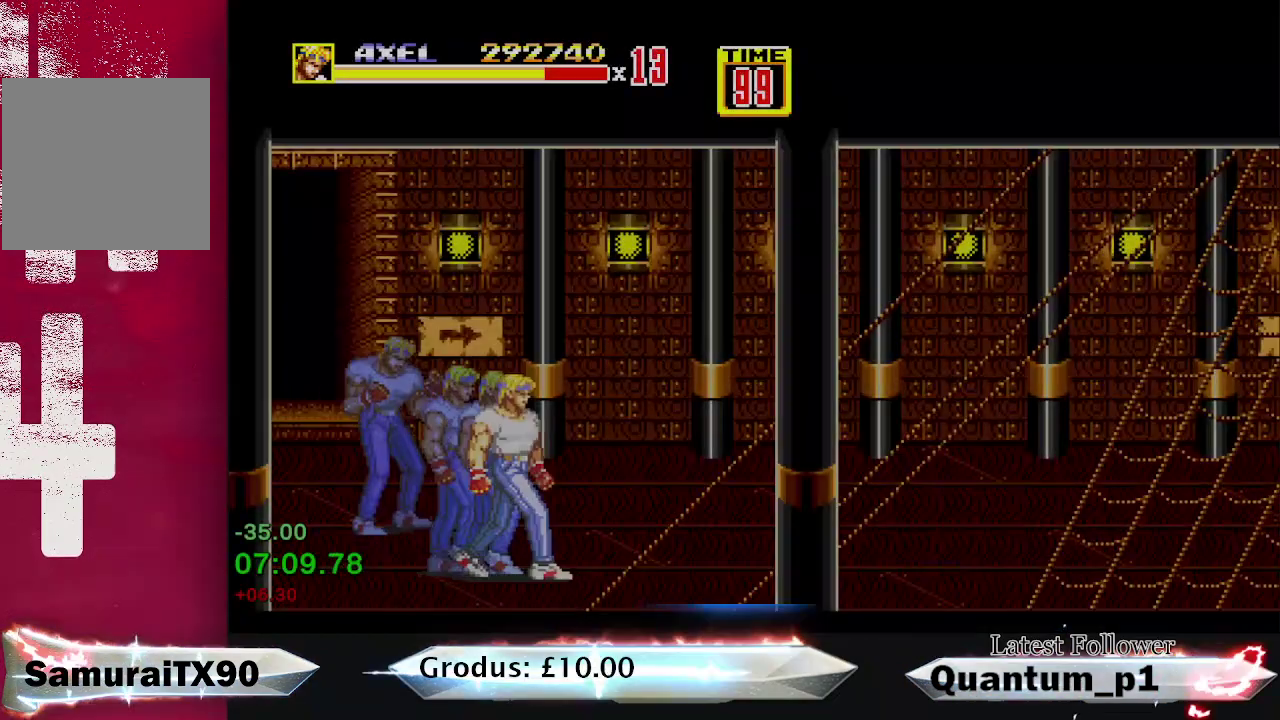
{"buttons": ["DPAD_RIGHT"], "events": []}
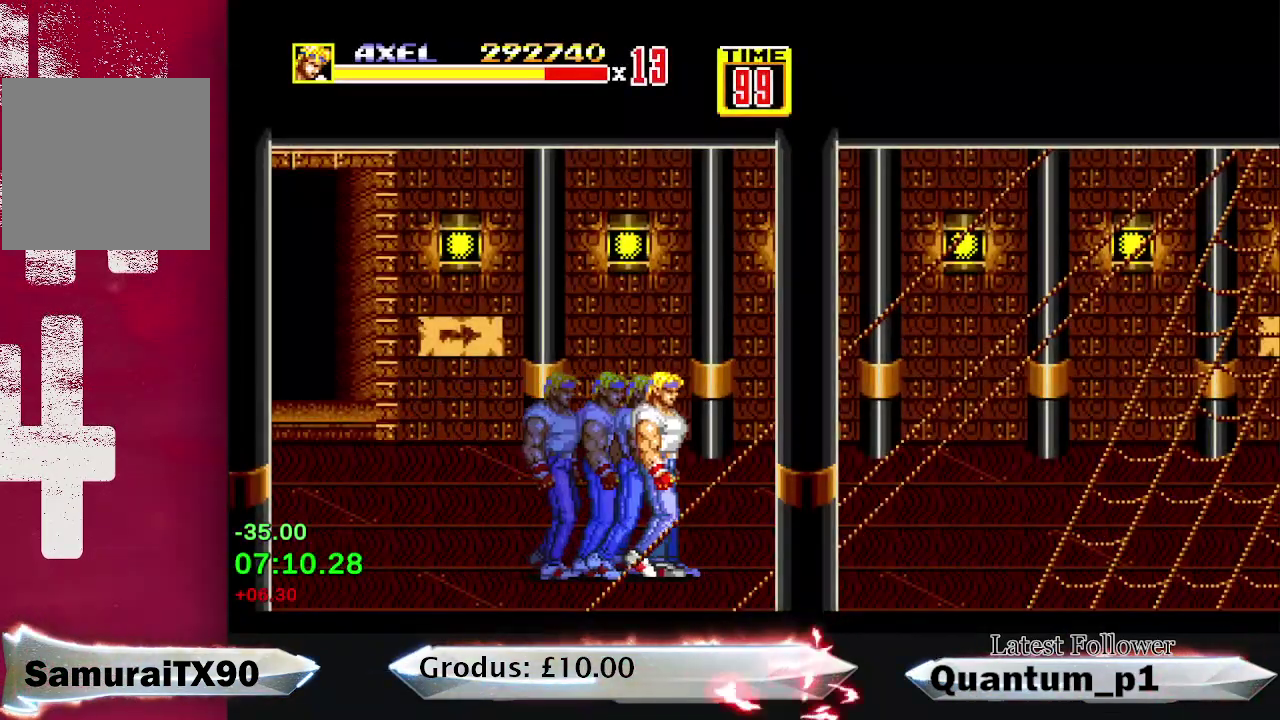
{"buttons": ["DPAD_RIGHT"], "events": []}
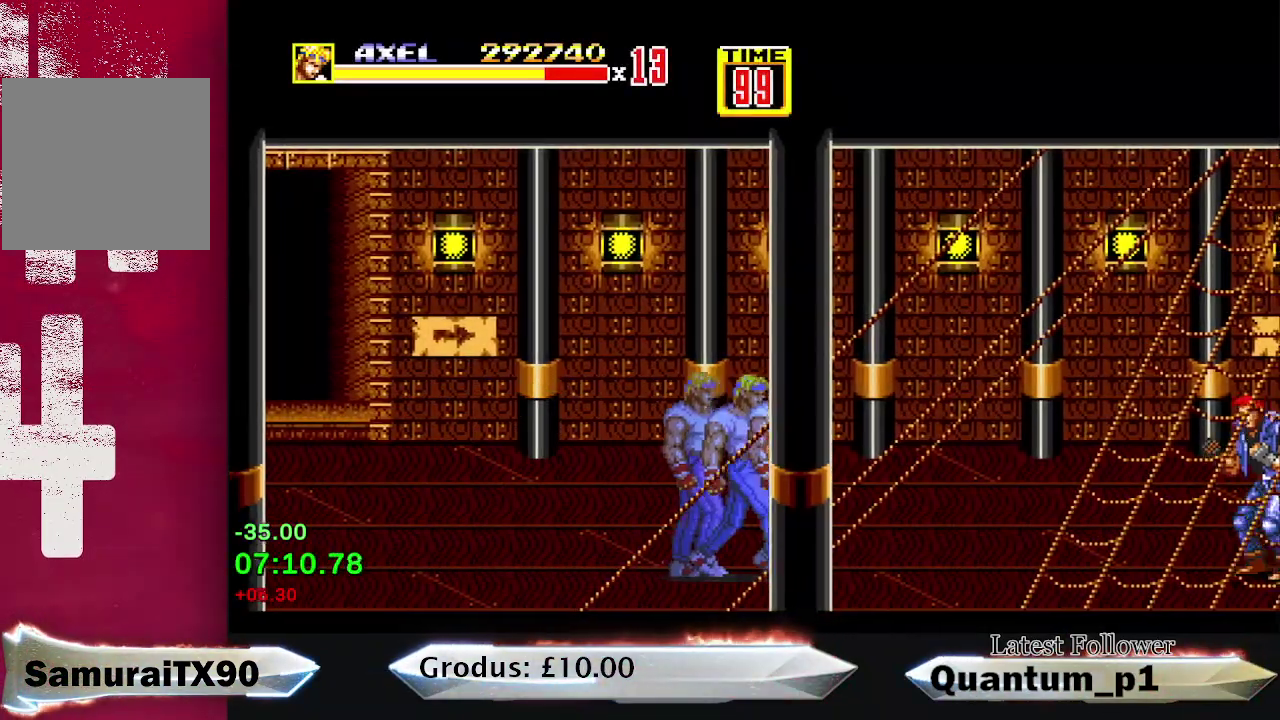
{"buttons": ["DPAD_RIGHT"], "events": []}
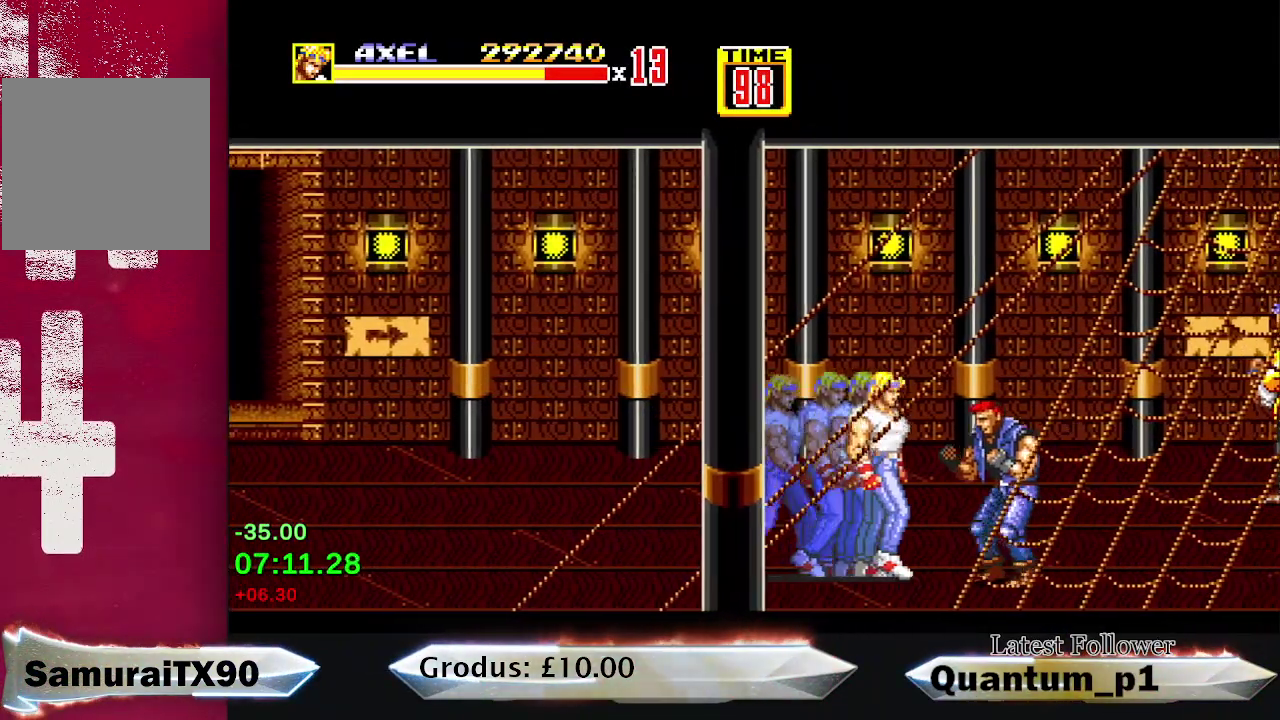
{"buttons": [], "events": [[83, "A", "down"], [150, "A", "up"], [217, "A", "down"], [217, "DPAD_RIGHT", "up"], [283, "A", "up"]]}
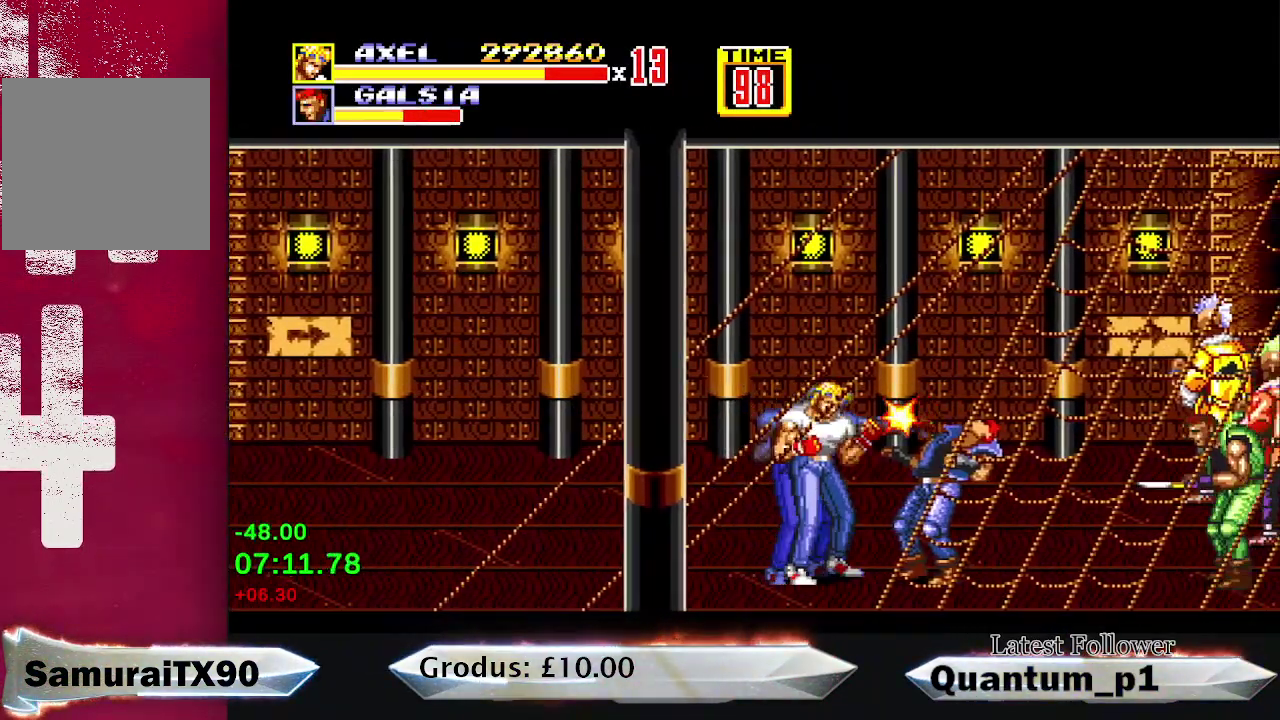
{"buttons": ["DPAD_RIGHT"], "events": [[333, "A", "down"], [367, "DPAD_RIGHT", "down"], [400, "A", "up"], [433, "DPAD_RIGHT", "up"], [450, "A", "down"], [483, "DPAD_RIGHT", "down"], [500, "A", "up"]]}
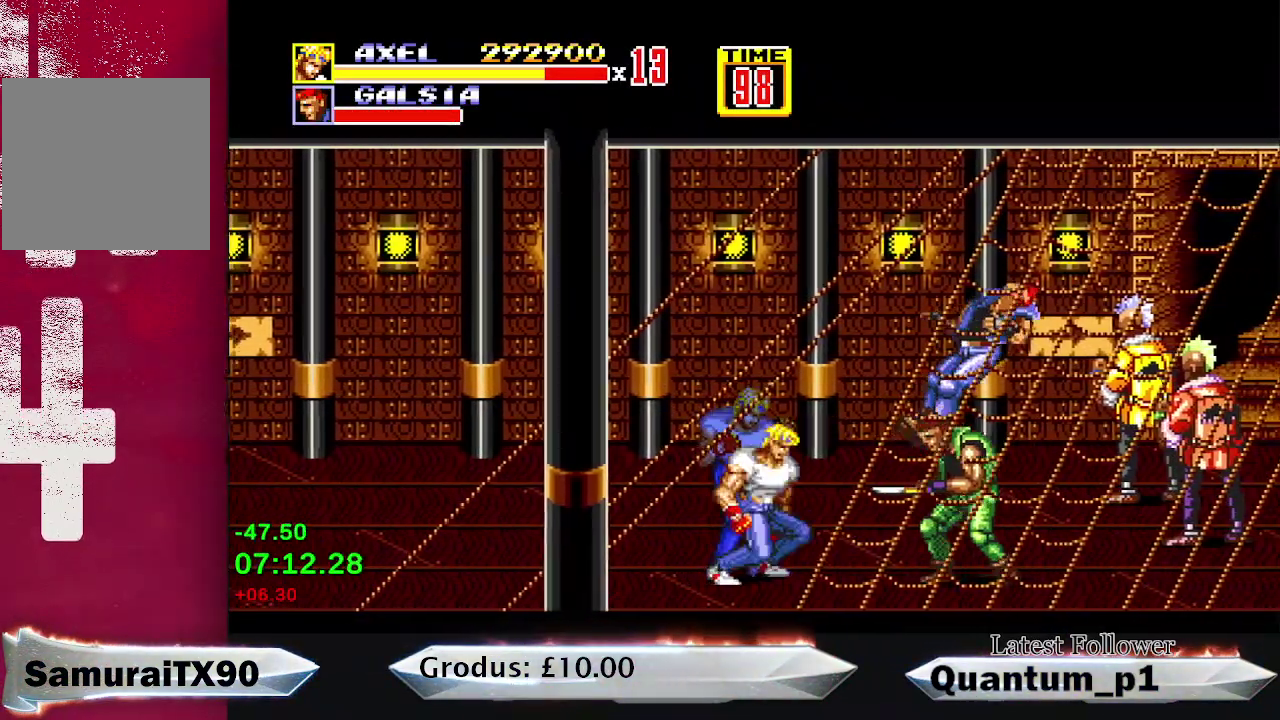
{"buttons": ["DPAD_RIGHT"], "events": [[67, "A", "down"], [133, "DPAD_RIGHT", "up"], [183, "DPAD_RIGHT", "down"], [250, "A", "up"], [250, "DPAD_RIGHT", "up"], [300, "A", "down"], [317, "DPAD_RIGHT", "down"], [367, "A", "up"], [367, "DPAD_RIGHT", "up"], [467, "DPAD_RIGHT", "down"]]}
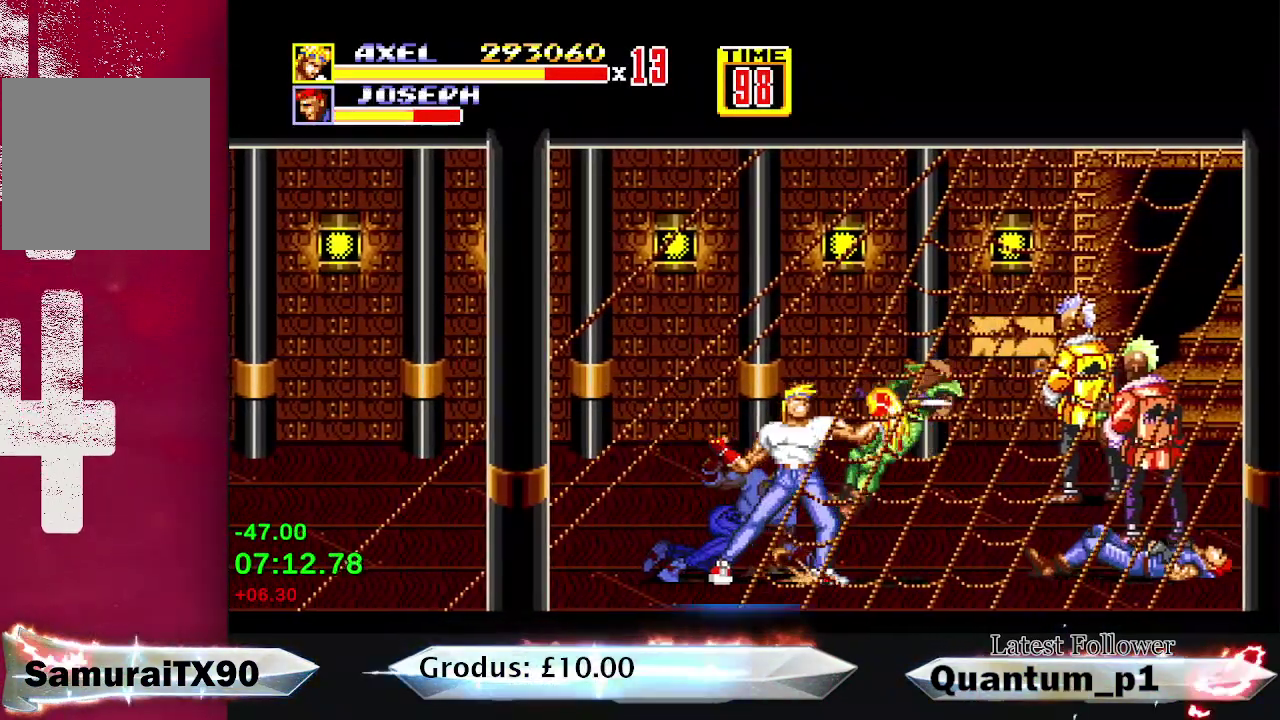
{"buttons": ["DPAD_RIGHT"], "events": []}